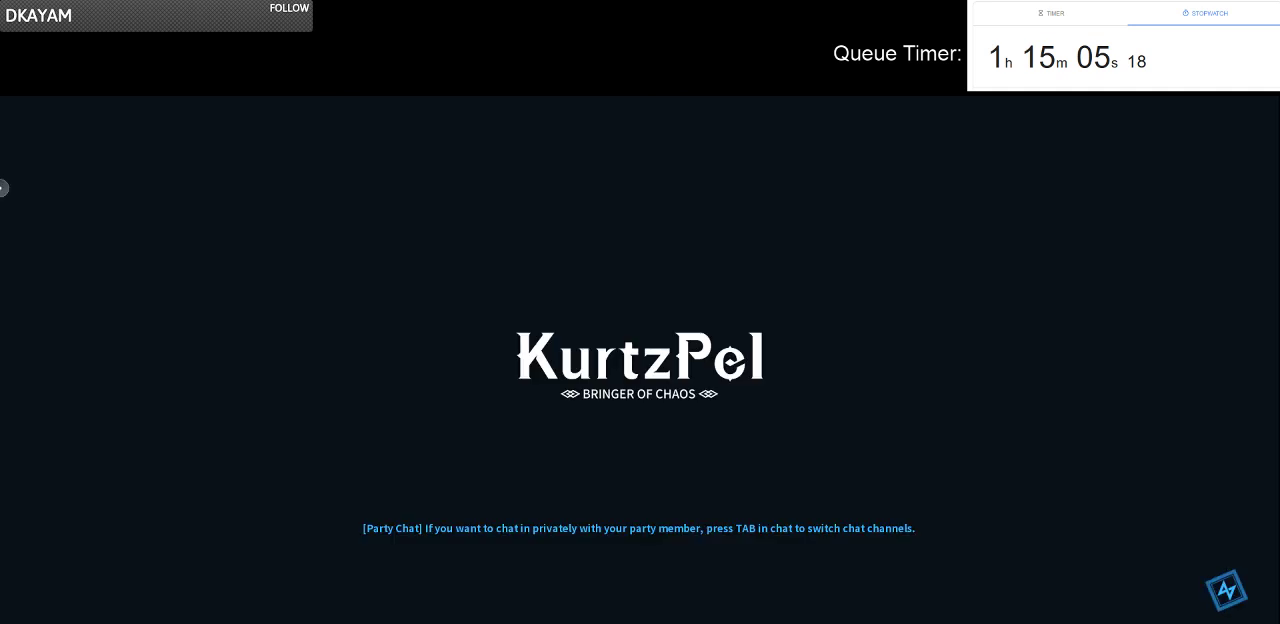
Gameplay with keyboard and mouse; each line is a JSON object with the keys and mouse buttons held at the frame after it. "events" lists presses ("down") and releases ("up") of "a", "ctrl", "d", "e", "f", "q", "r", "s", "shift", "space", "tab", "w", "mouse_left", "mouse_wheel" and "mouse_right" between this image and that frame as [ms after this image, input, new state], when the widget could be followed in between. "mouse_left", "mouse_wheel", "mouse_right" = the "left", "wheel", "right" buttons of the "mouse" list. No other keys are recorded. "wheel" means that the mouse wheel is clicked or scrolled. Not read: mouse_move.
{"keys": [], "mouse": [], "events": [[133, "mouse_left", "down"], [283, "mouse_left", "up"]]}
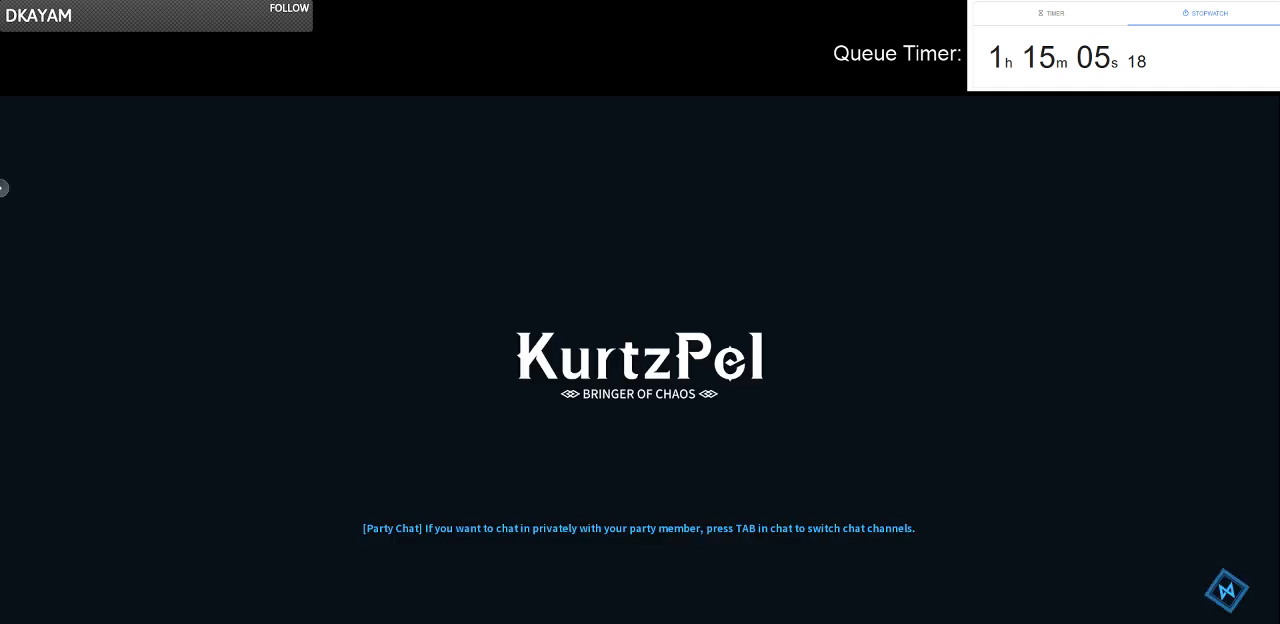
{"keys": [], "mouse": [], "events": []}
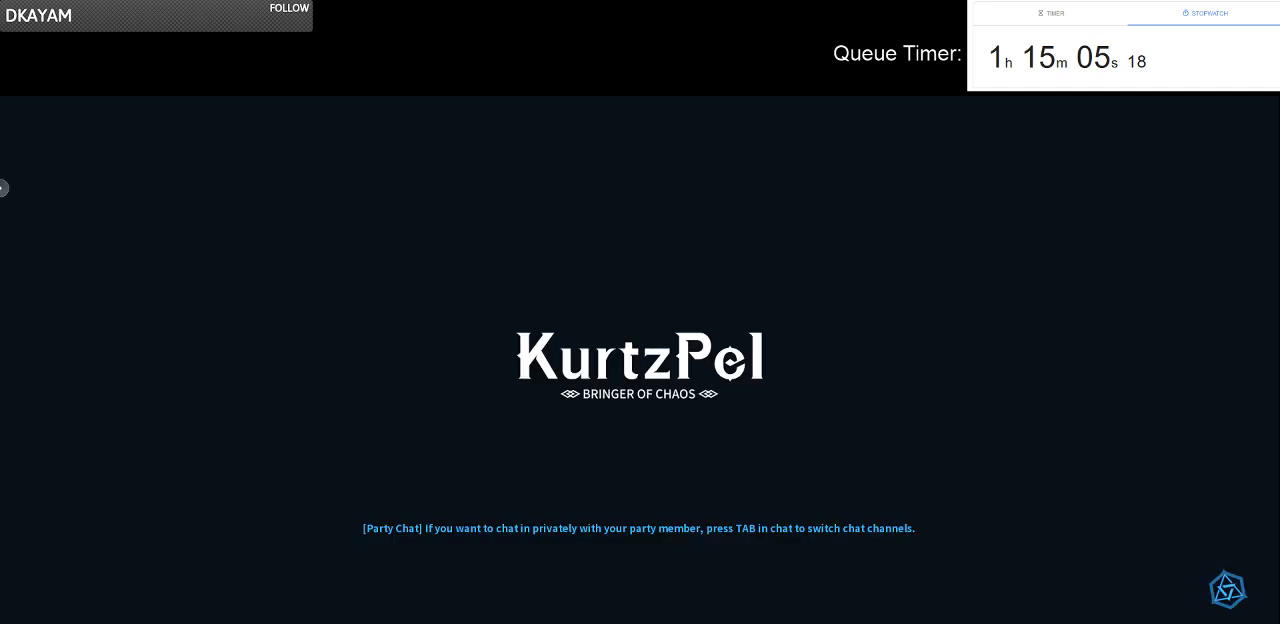
{"keys": [], "mouse": [], "events": [[316, "mouse_left", "down"], [450, "mouse_left", "up"]]}
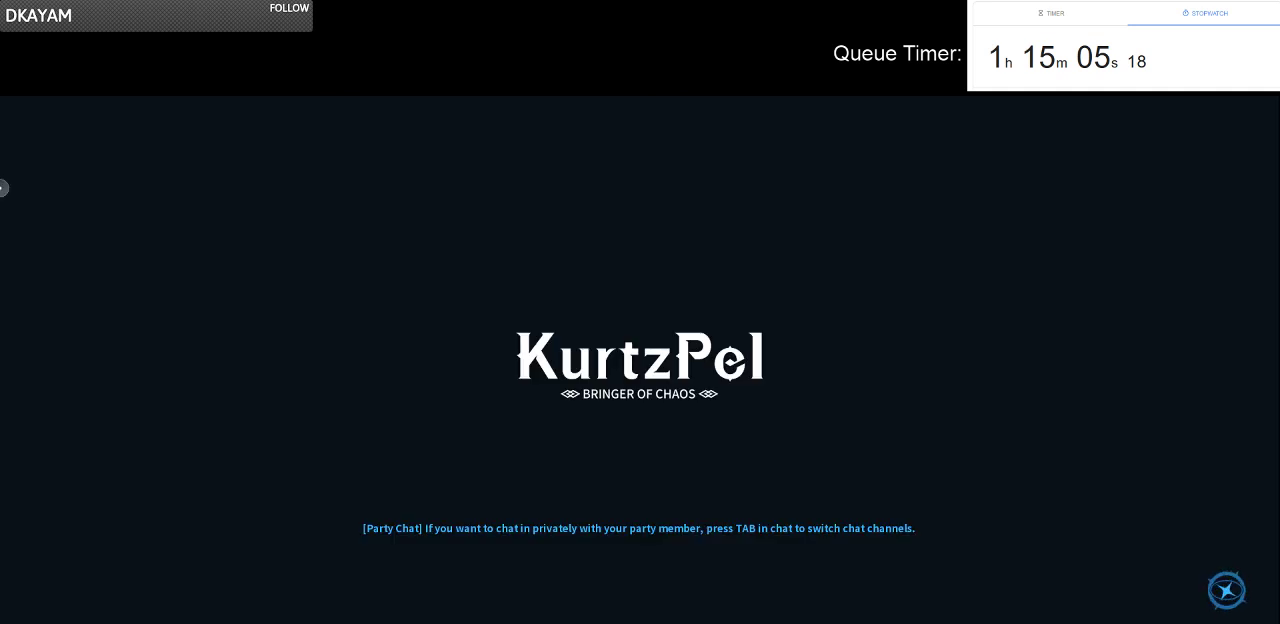
{"keys": [], "mouse": ["left"], "events": [[466, "mouse_left", "down"]]}
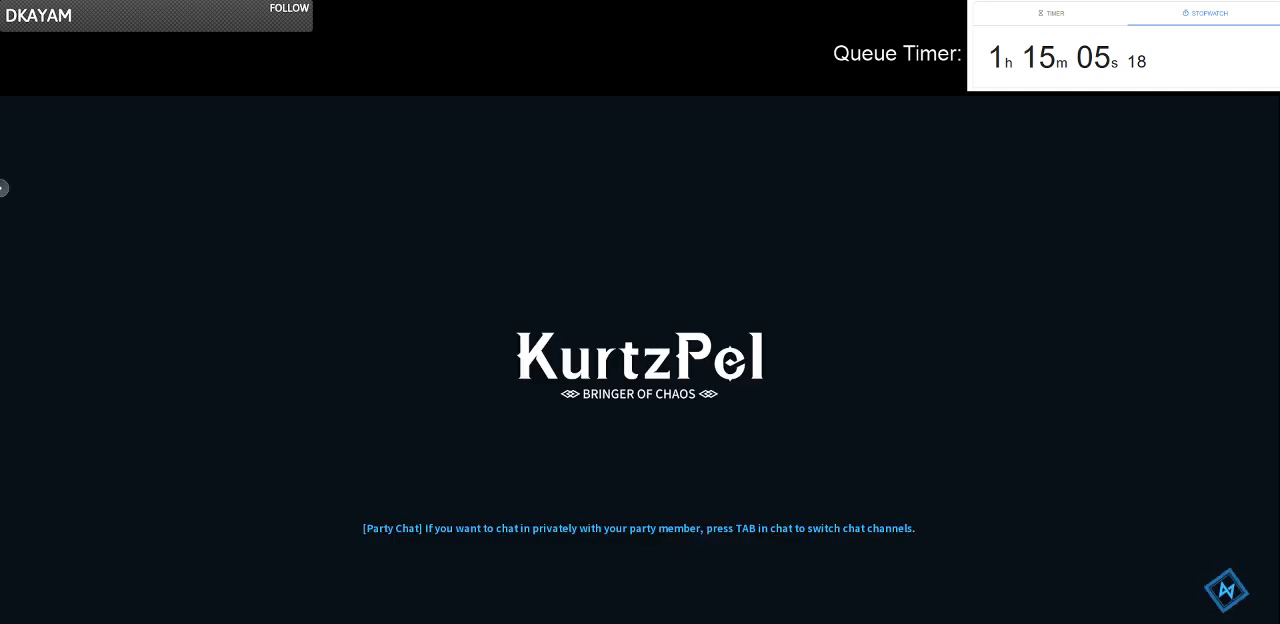
{"keys": [], "mouse": [], "events": [[116, "mouse_left", "up"]]}
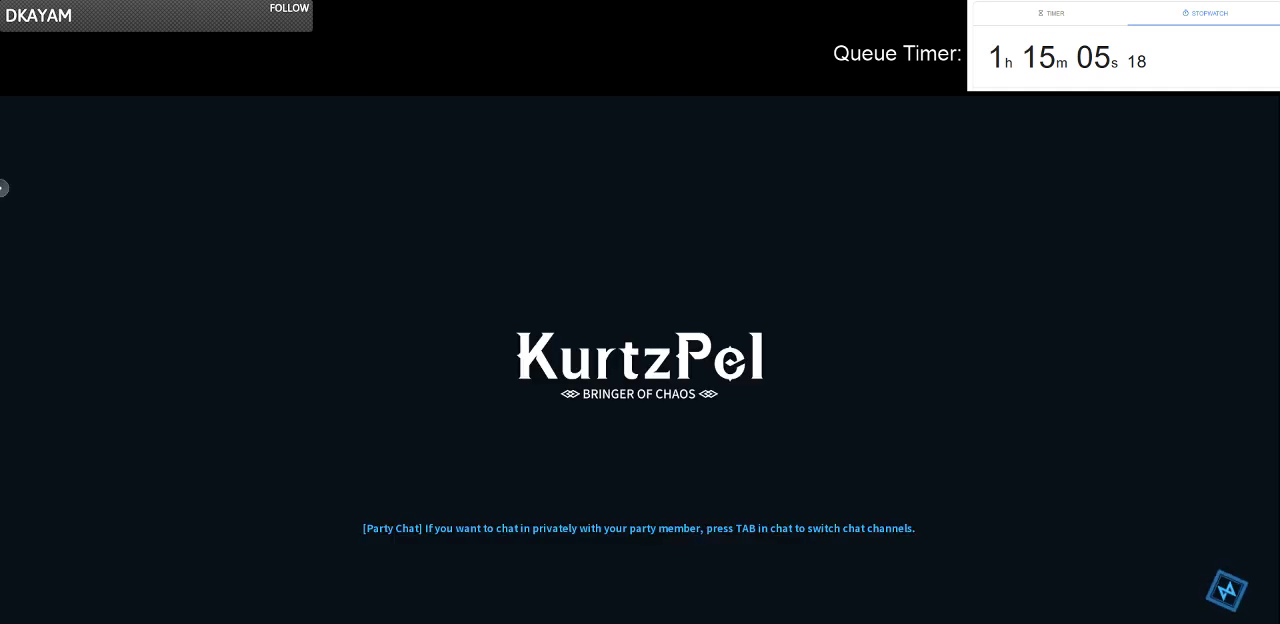
{"keys": [], "mouse": [], "events": [[83, "mouse_left", "down"], [216, "mouse_left", "up"]]}
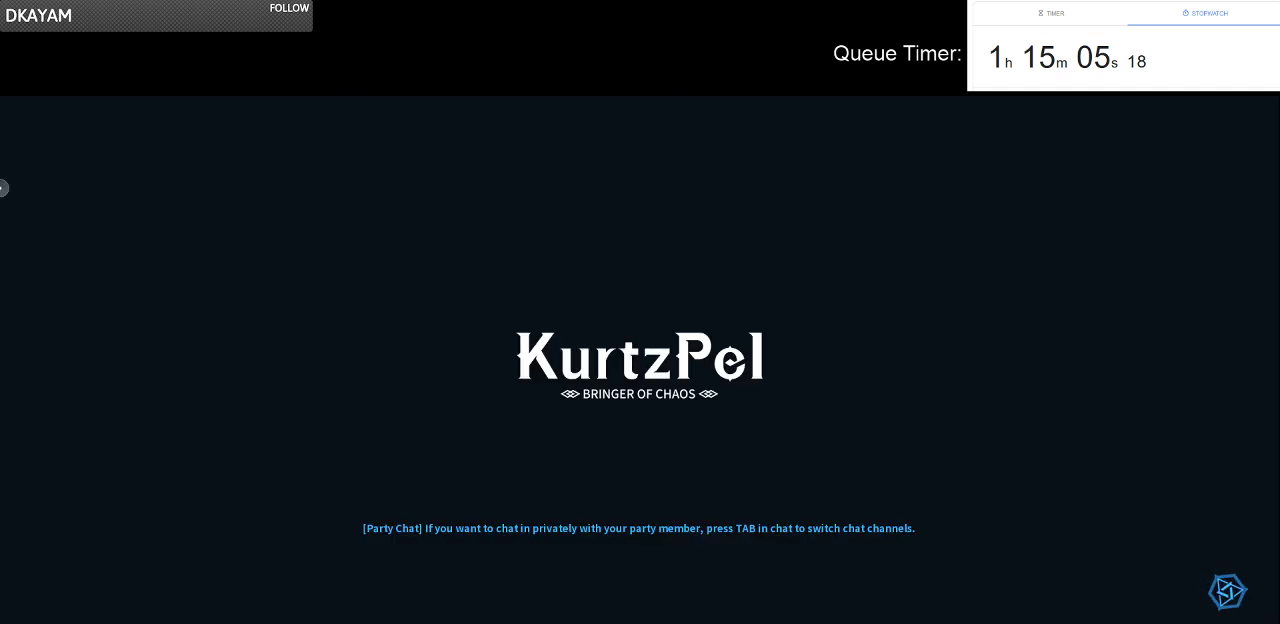
{"keys": [], "mouse": [], "events": [[283, "mouse_left", "down"], [416, "mouse_left", "up"]]}
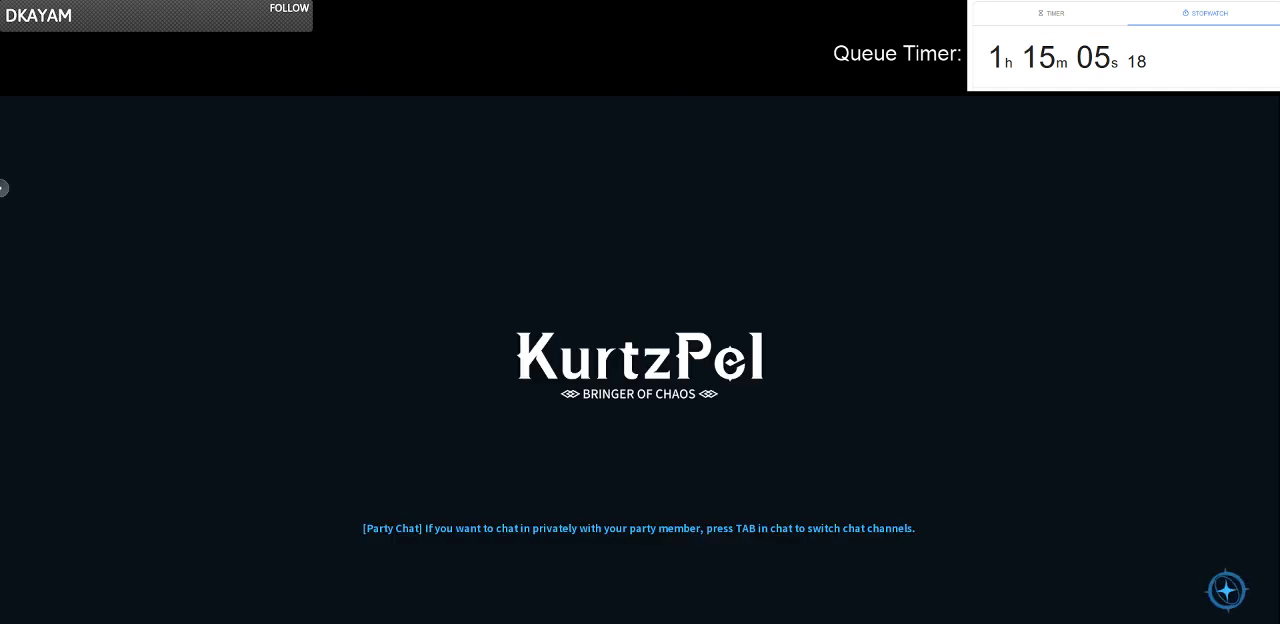
{"keys": [], "mouse": ["left"], "events": [[483, "mouse_left", "down"]]}
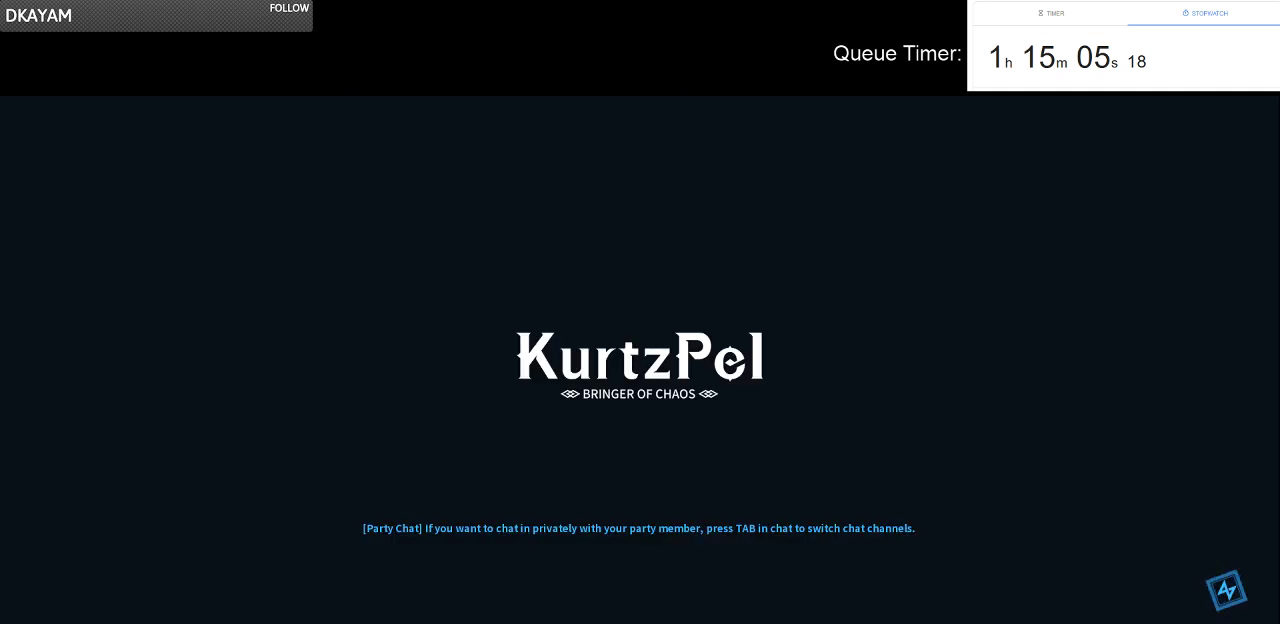
{"keys": [], "mouse": [], "events": [[116, "mouse_left", "up"]]}
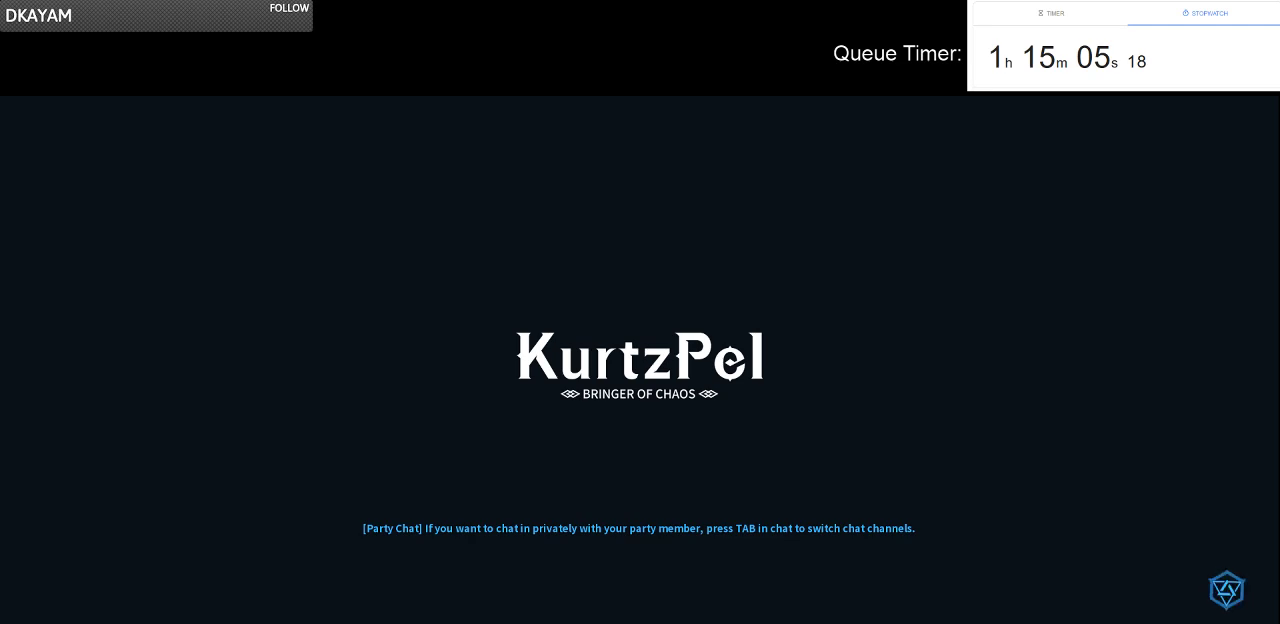
{"keys": [], "mouse": [], "events": []}
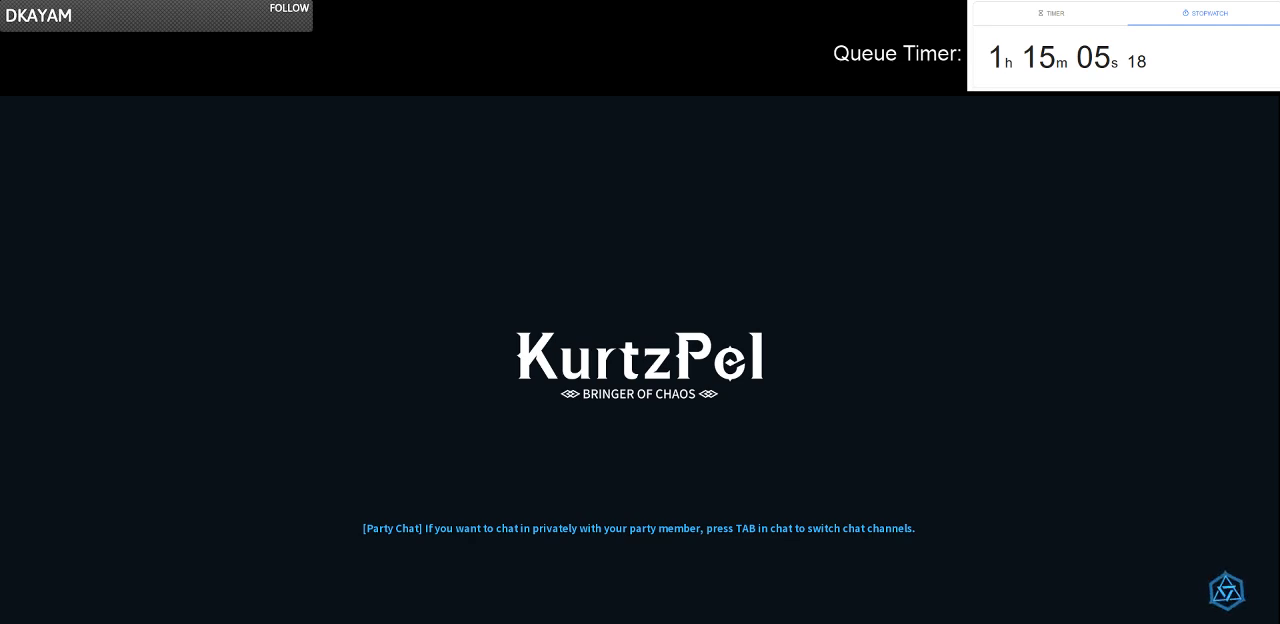
{"keys": [], "mouse": [], "events": []}
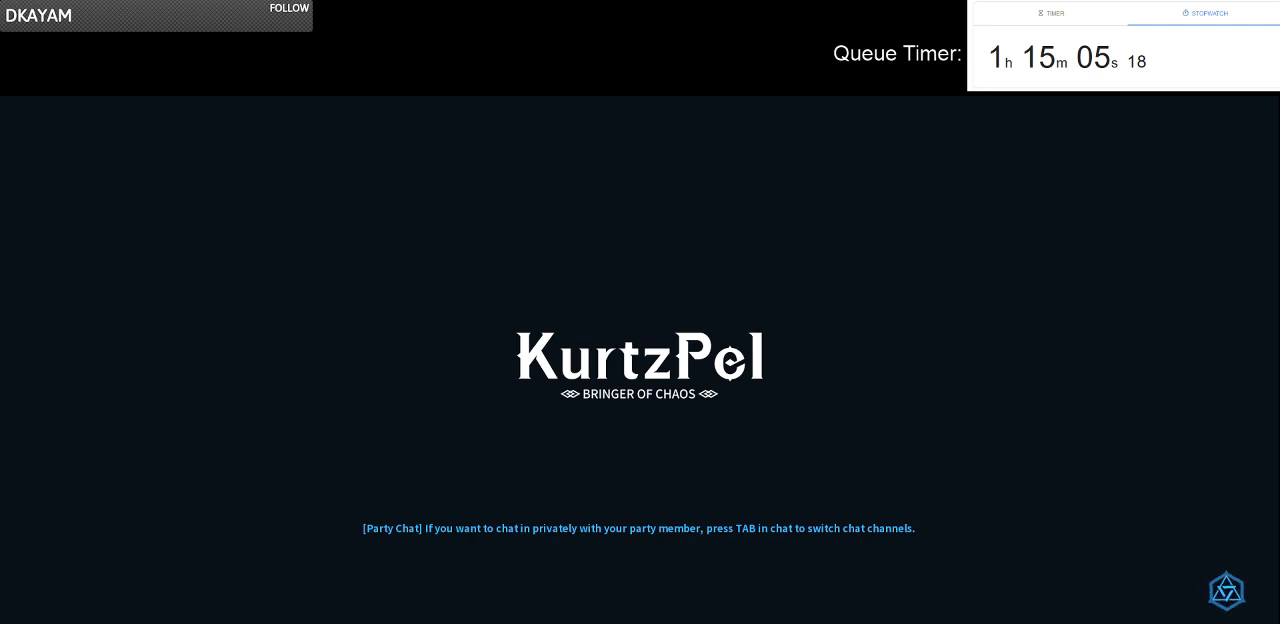
{"keys": [], "mouse": [], "events": []}
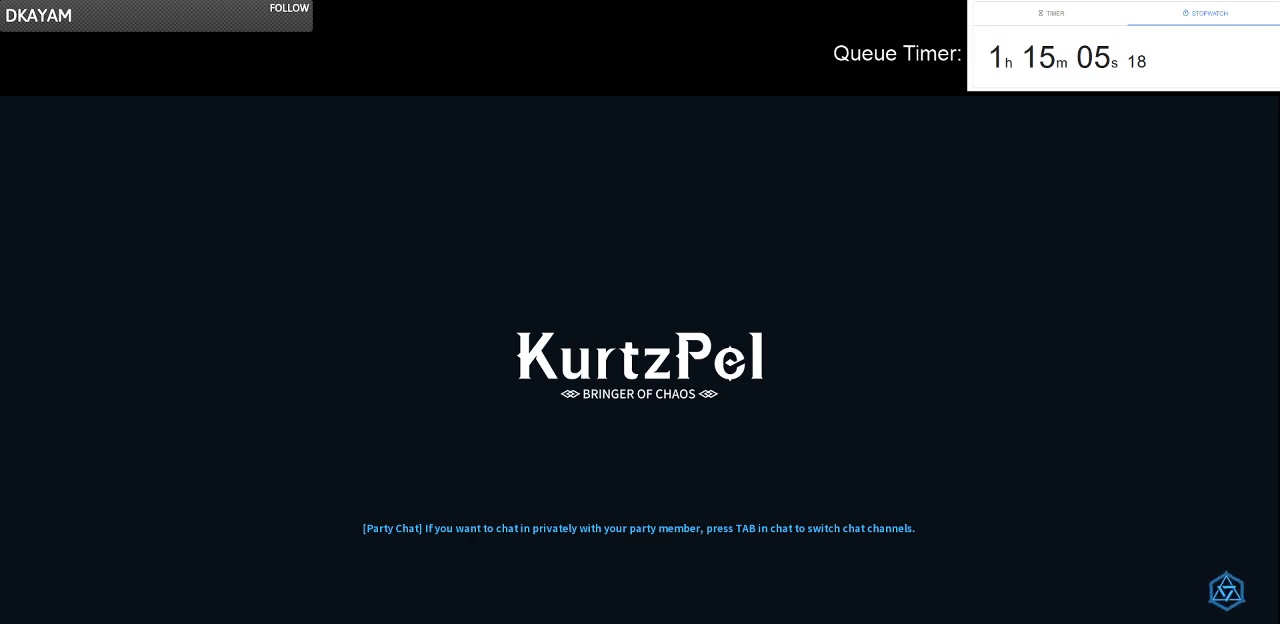
{"keys": [], "mouse": [], "events": []}
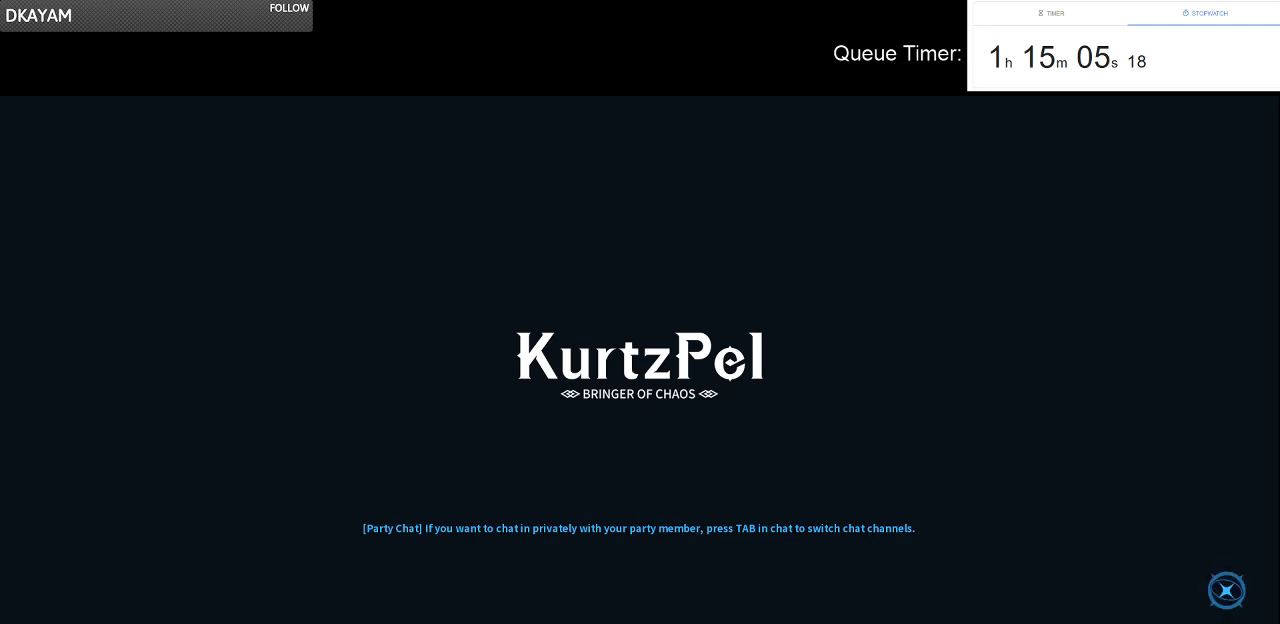
{"keys": [], "mouse": [], "events": [[250, "mouse_left", "down"], [433, "mouse_left", "up"]]}
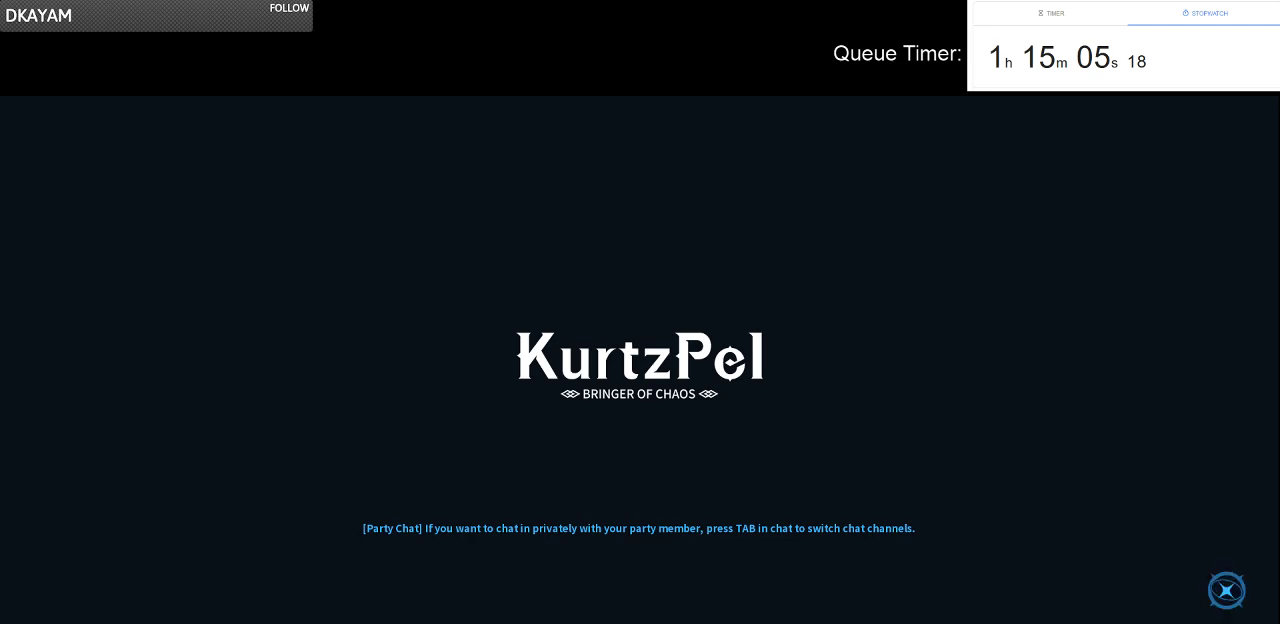
{"keys": [], "mouse": [], "events": []}
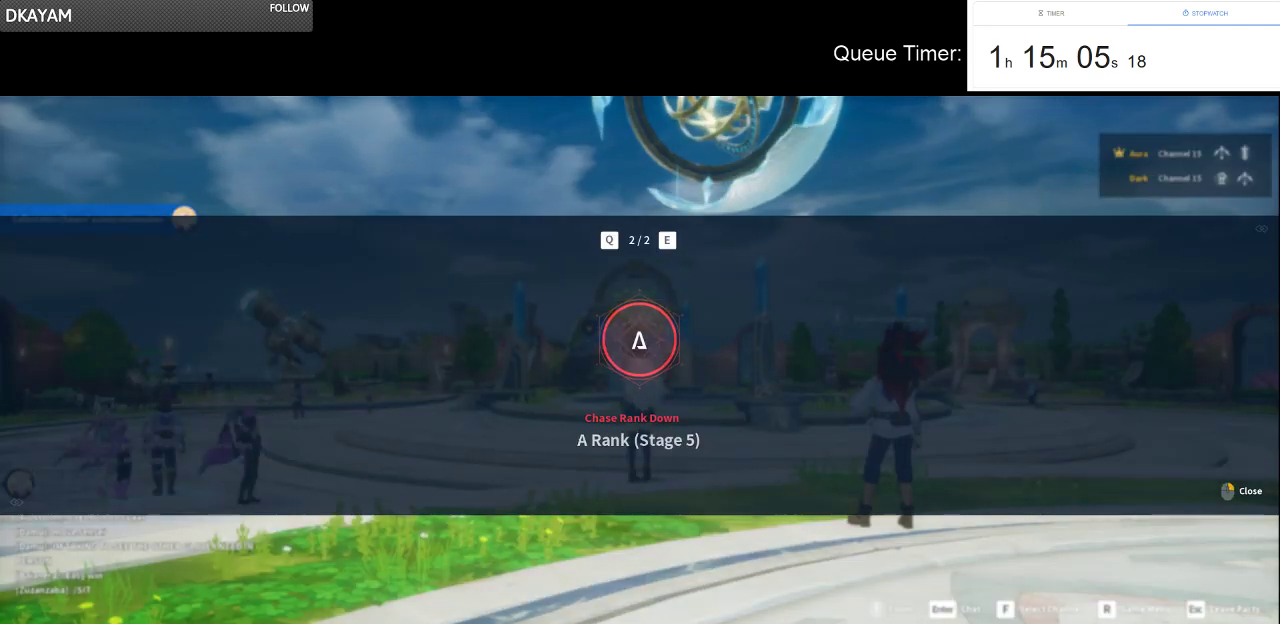
{"keys": [], "mouse": ["left"], "events": [[466, "mouse_left", "down"]]}
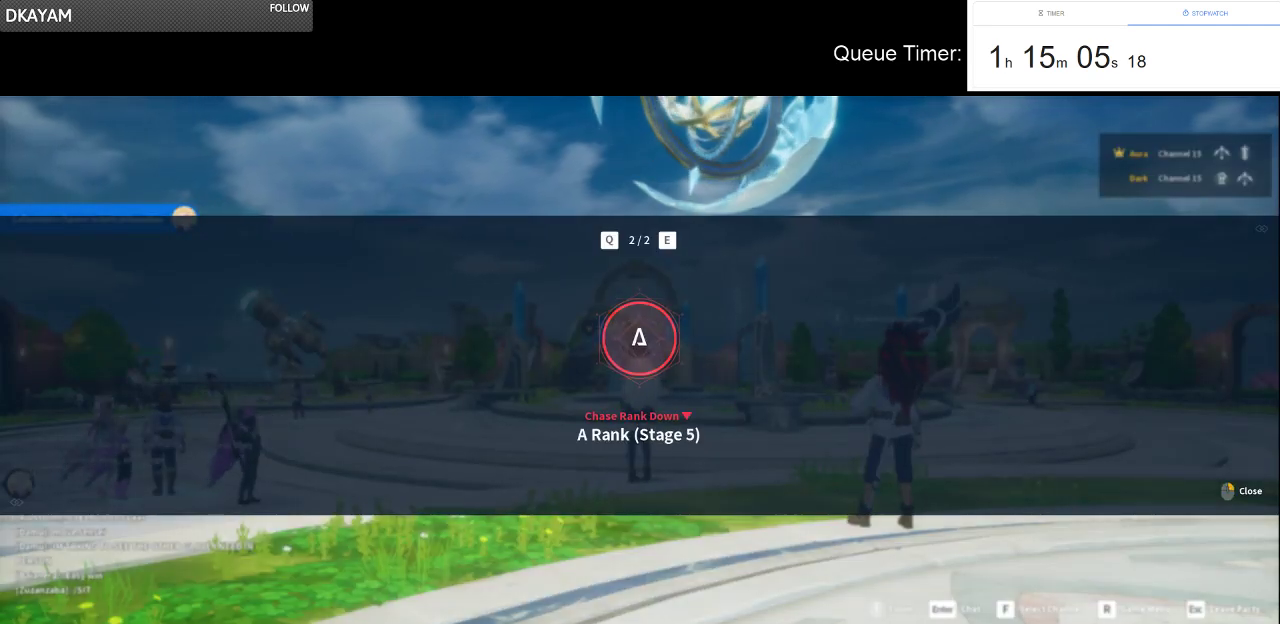
{"keys": [], "mouse": ["right"], "events": [[116, "mouse_left", "up"], [483, "mouse_right", "down"]]}
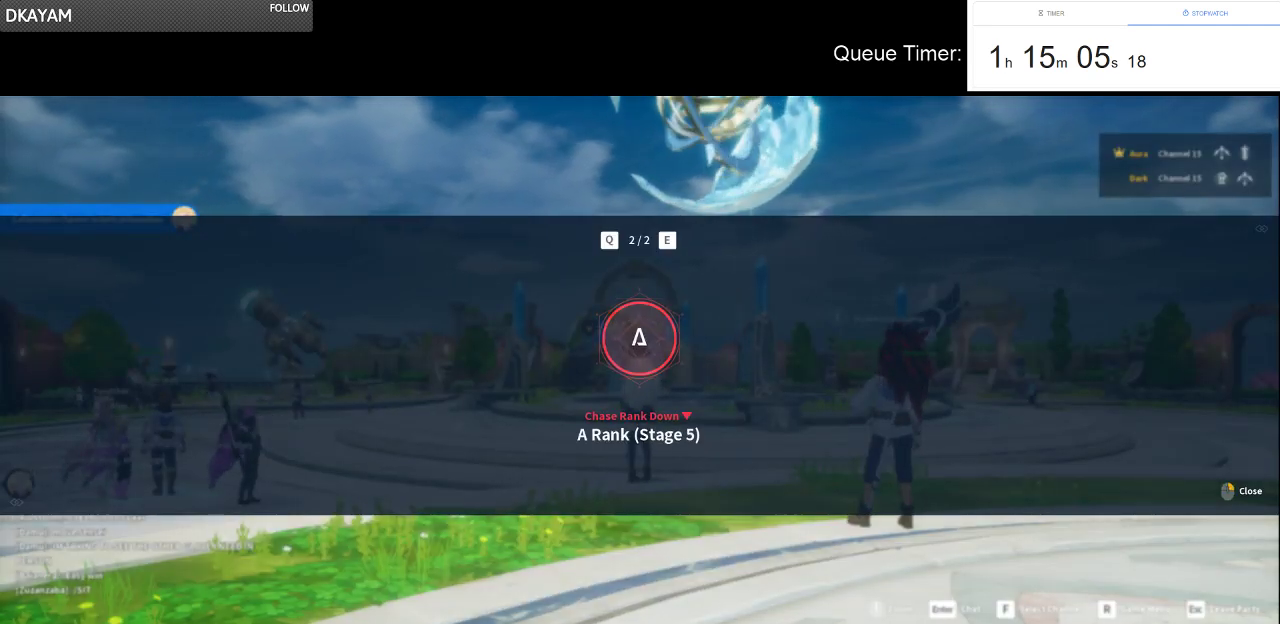
{"keys": [], "mouse": [], "events": [[83, "mouse_right", "up"]]}
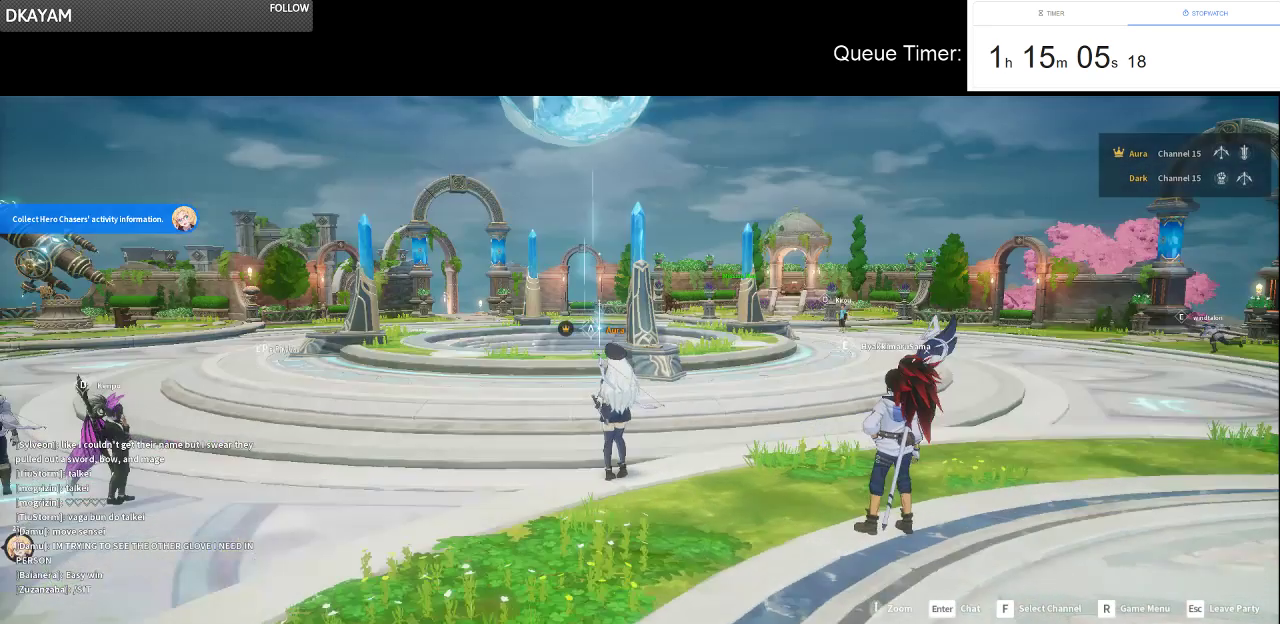
{"keys": [], "mouse": [], "events": []}
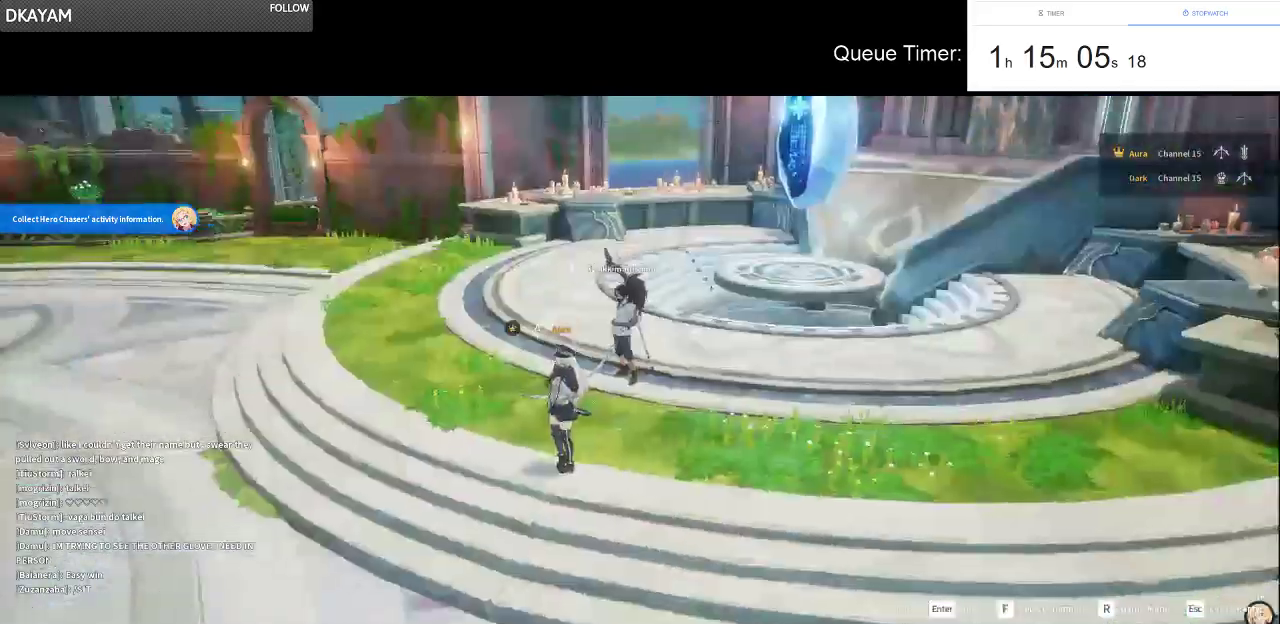
{"keys": ["w"], "mouse": [], "events": [[250, "d", "down"], [250, "w", "down"], [483, "d", "up"]]}
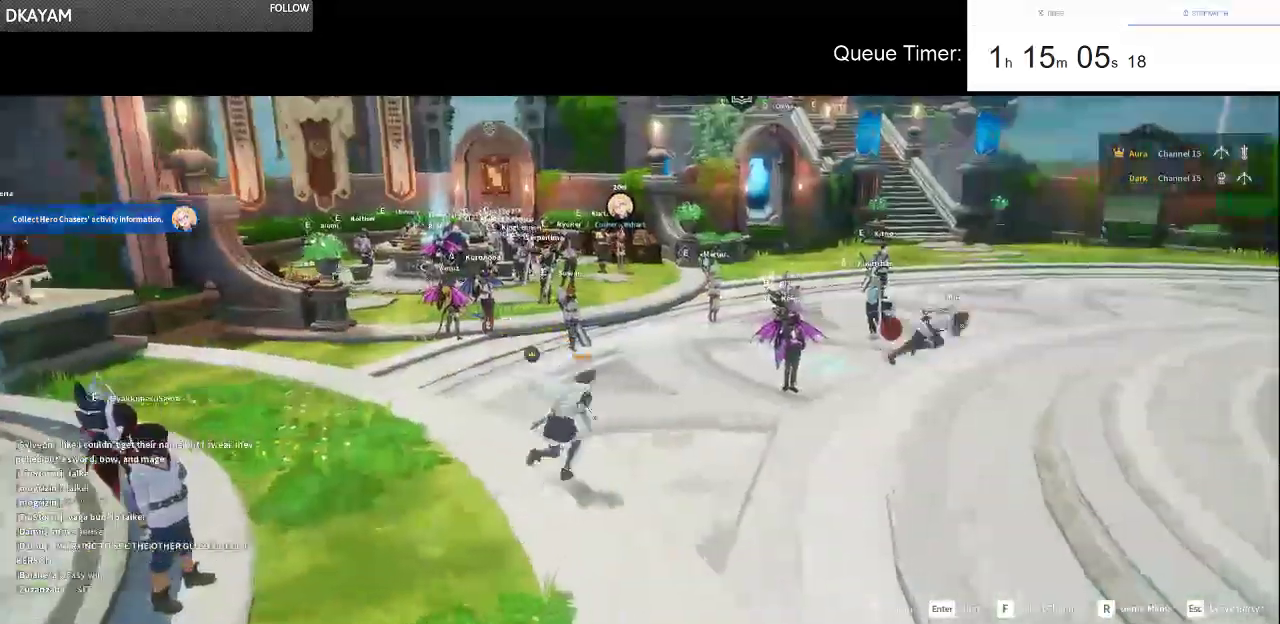
{"keys": ["w"], "mouse": [], "events": []}
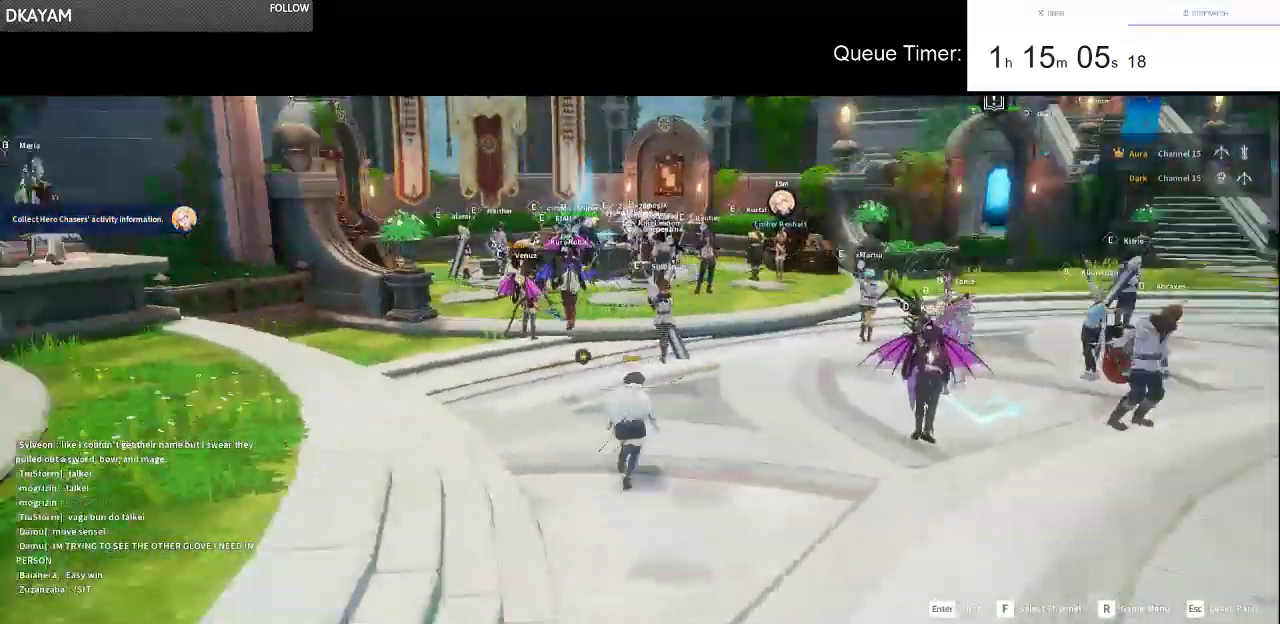
{"keys": ["w"], "mouse": [], "events": []}
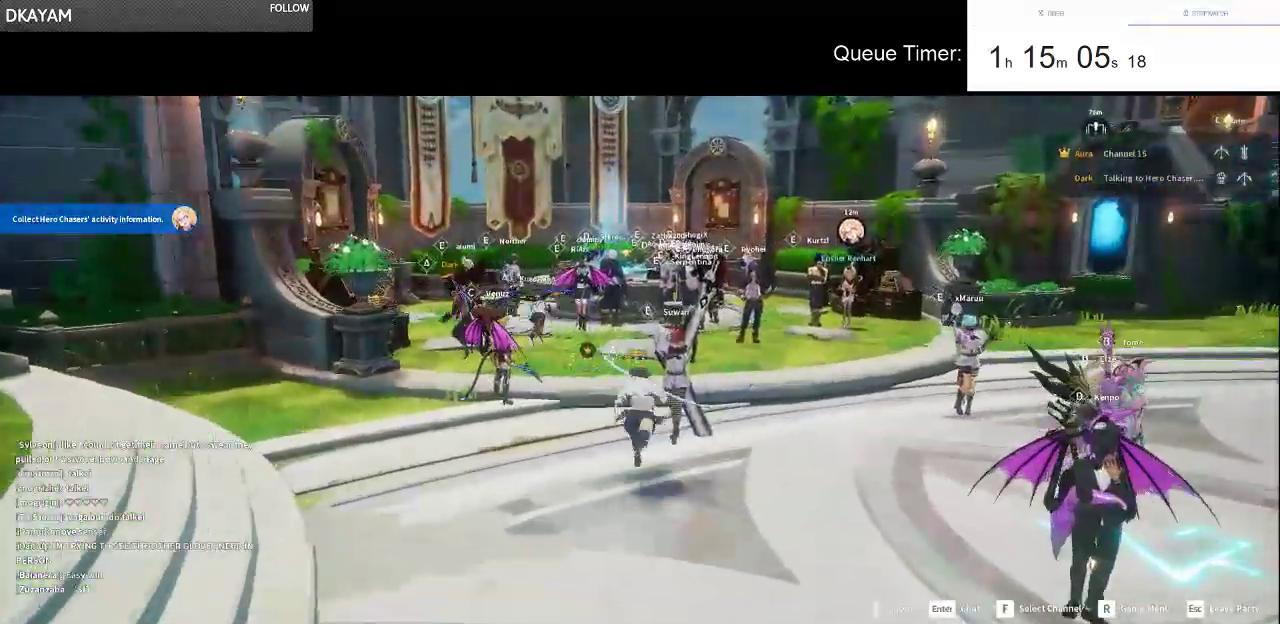
{"keys": ["w"], "mouse": [], "events": []}
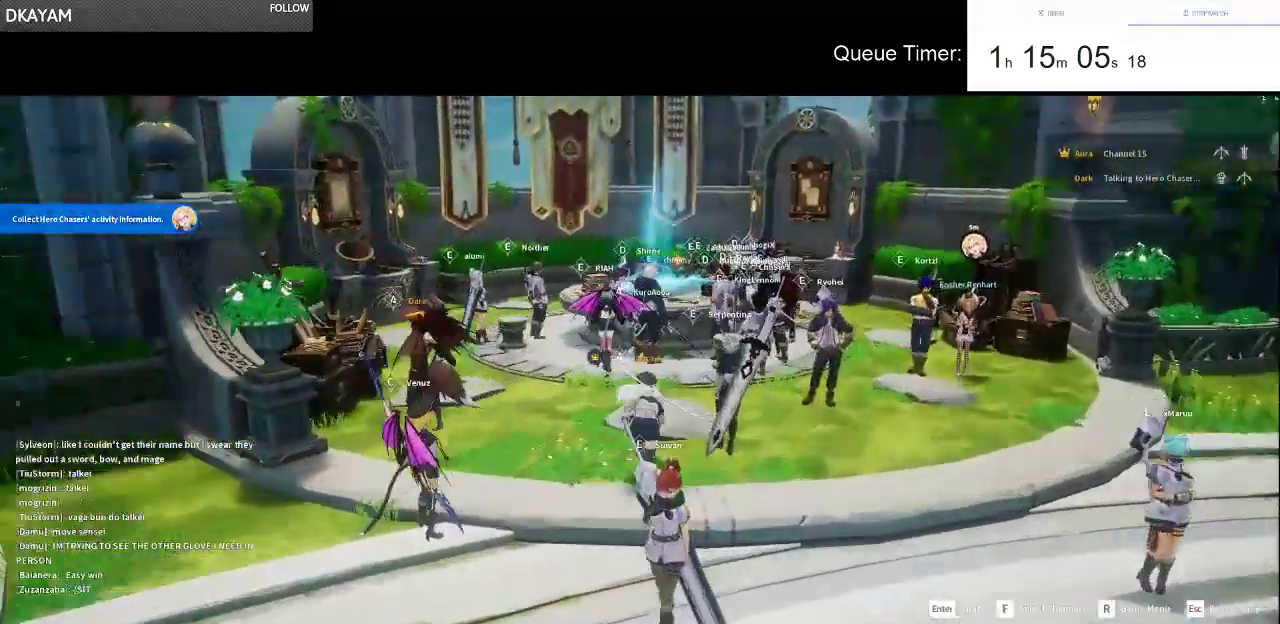
{"keys": [], "mouse": [], "events": [[450, "w", "up"]]}
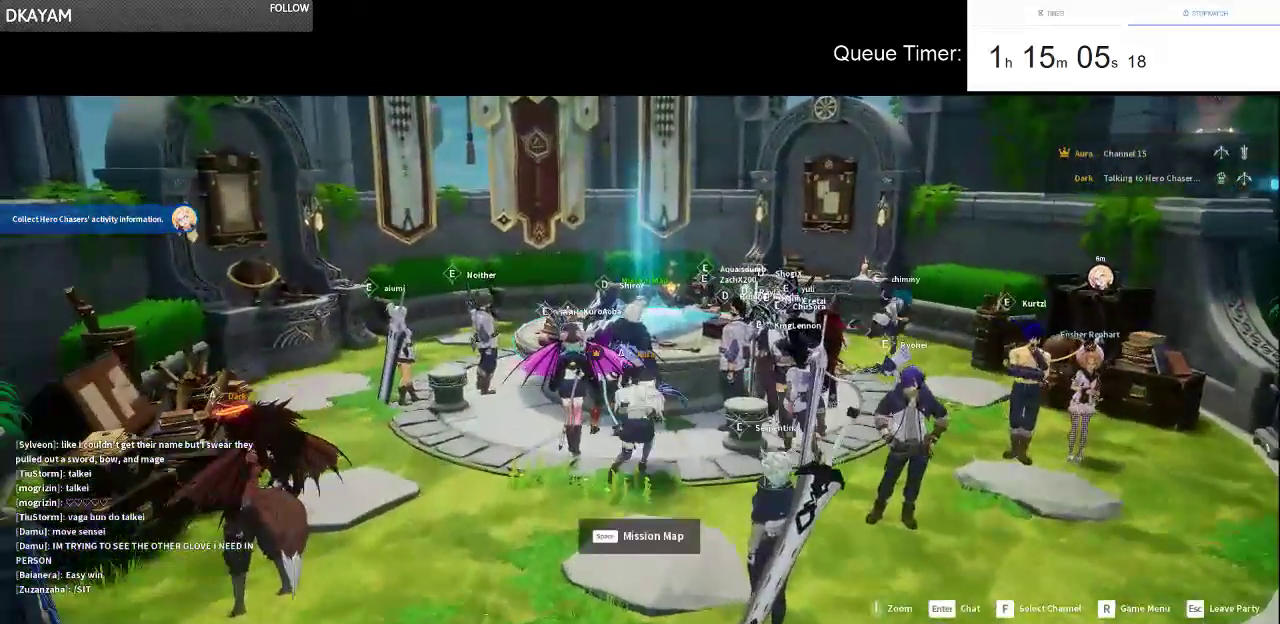
{"keys": [], "mouse": [], "events": [[100, "space", "down"], [183, "space", "up"]]}
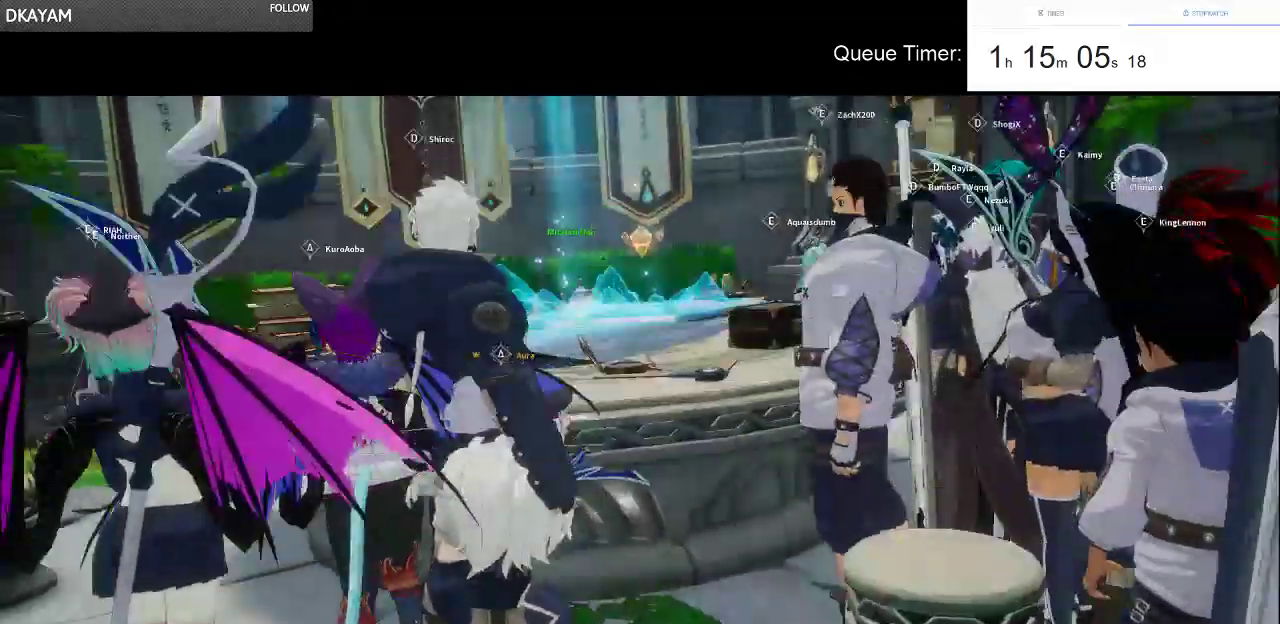
{"keys": [], "mouse": [], "events": []}
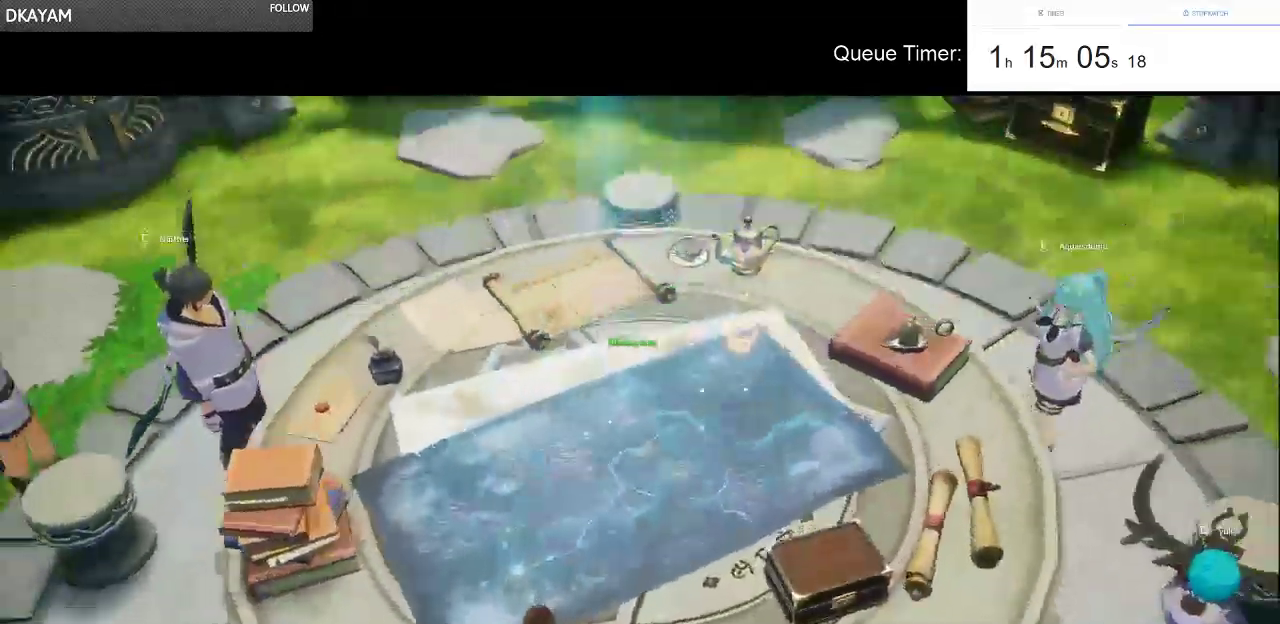
{"keys": [], "mouse": [], "events": []}
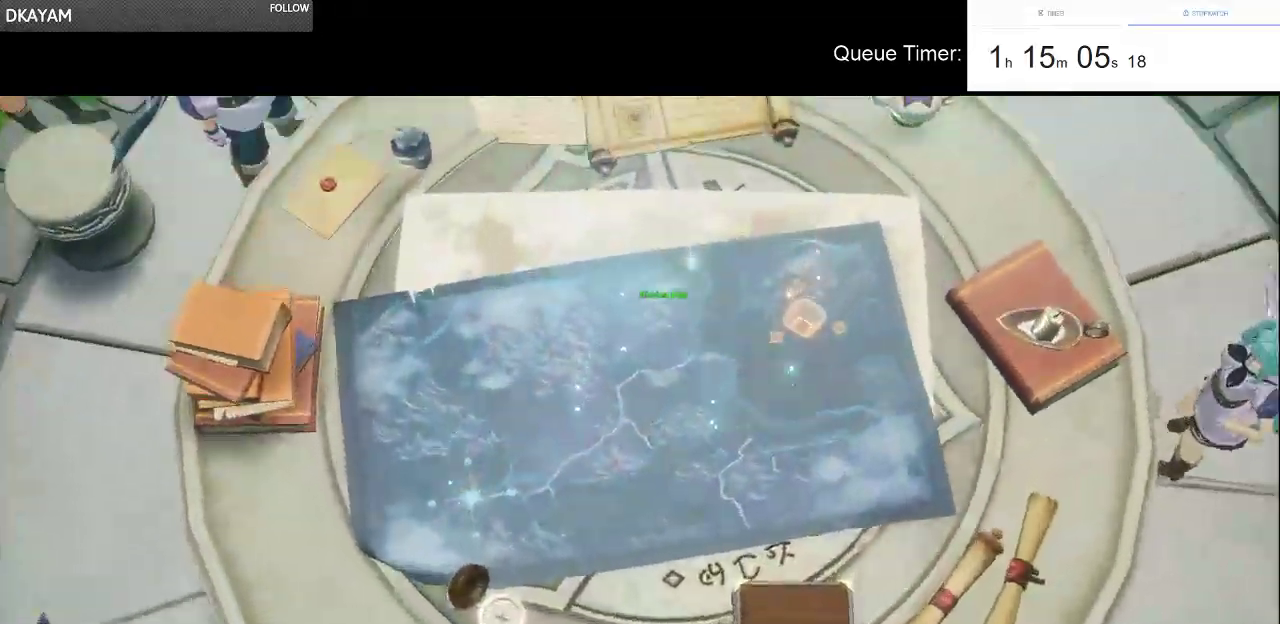
{"keys": [], "mouse": [], "events": []}
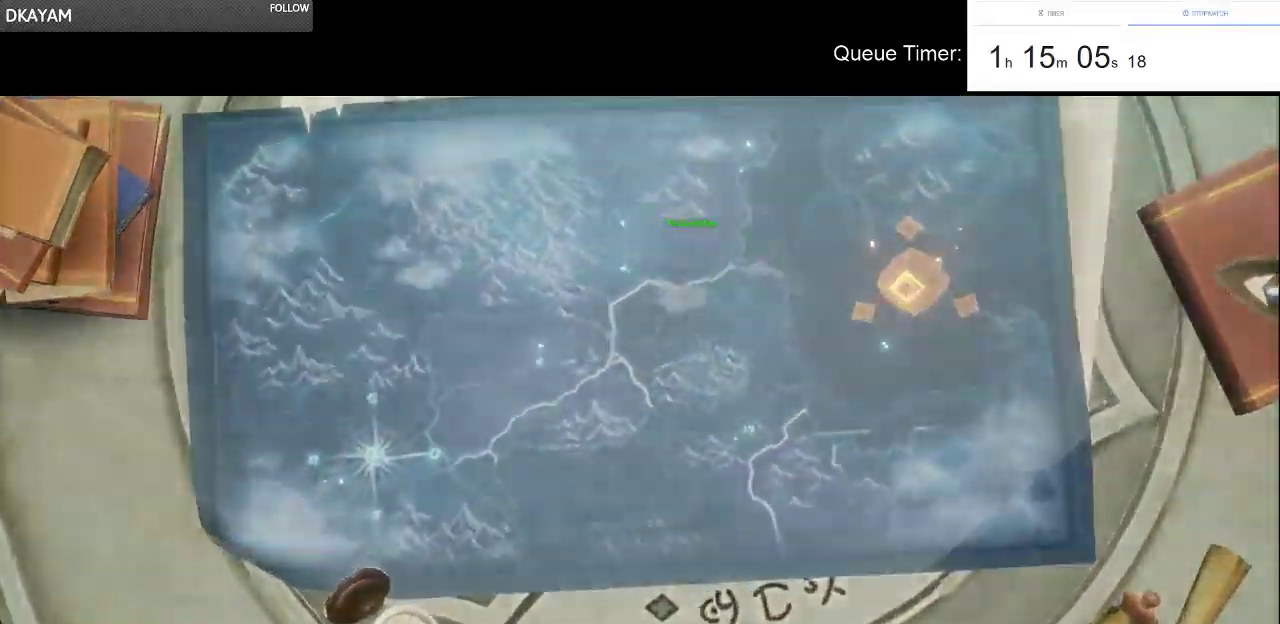
{"keys": [], "mouse": [], "events": []}
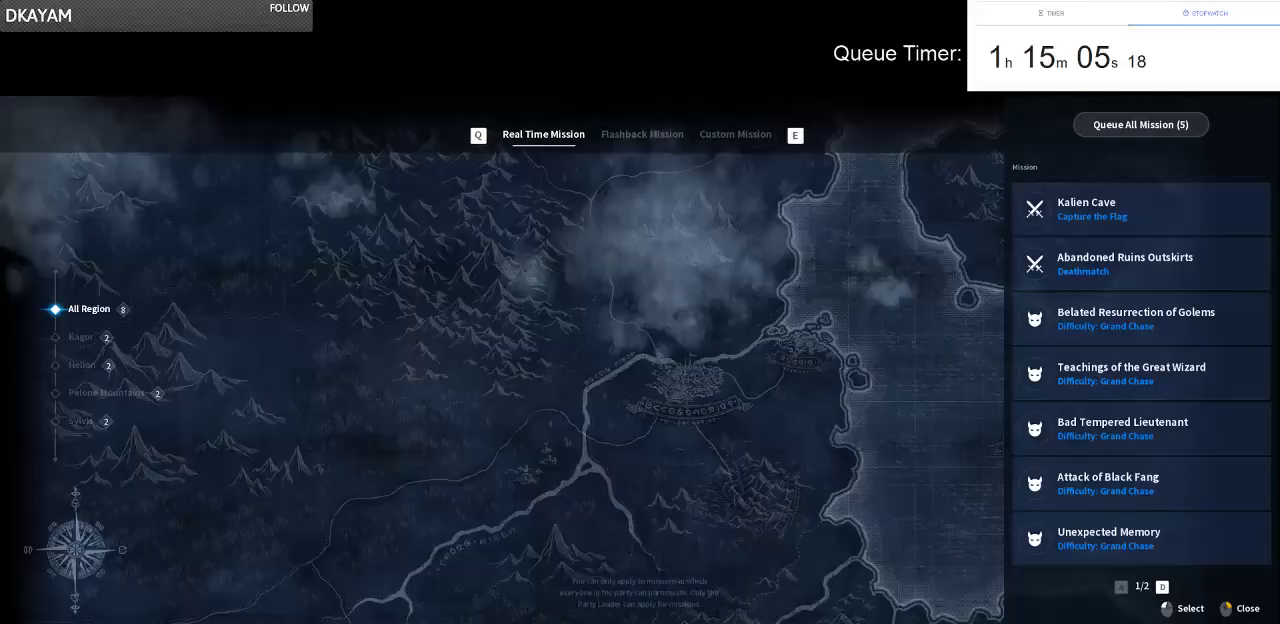
{"keys": [], "mouse": [], "events": []}